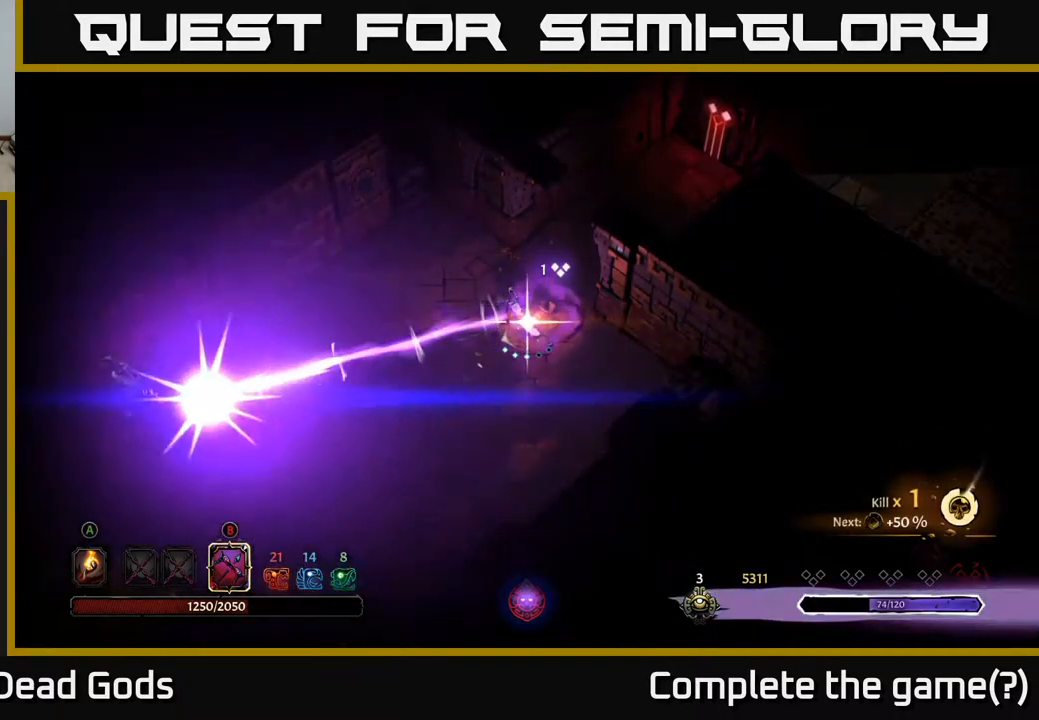
Gameplay with a controller (Xbox layout); each line is a JSON object with the inputs held at the frame after it. "events" lists button and stick changes between this image and that frame as [ms after this image, input, new state], when the widget could be followed in between.
{"buttons": ["B"], "left_stick": "left", "right_stick": "center", "events": [[17, "B", "down"]]}
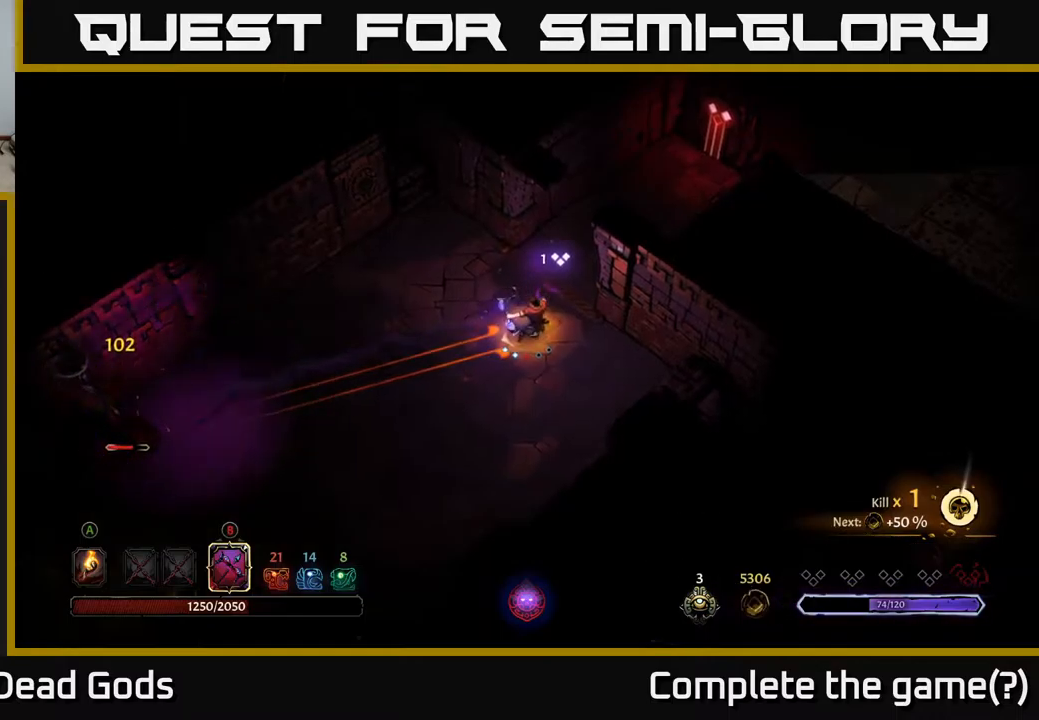
{"buttons": ["B"], "left_stick": "left", "right_stick": "center", "events": [[334, "B", "up"], [434, "B", "down"]]}
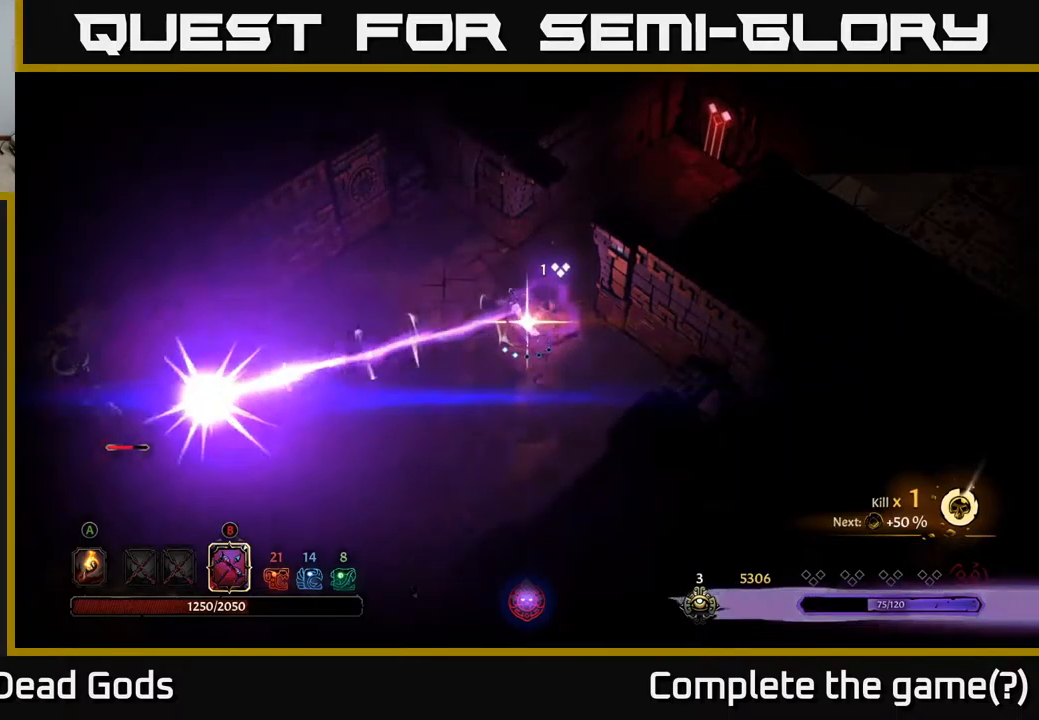
{"buttons": ["B"], "left_stick": "left", "right_stick": "center", "events": []}
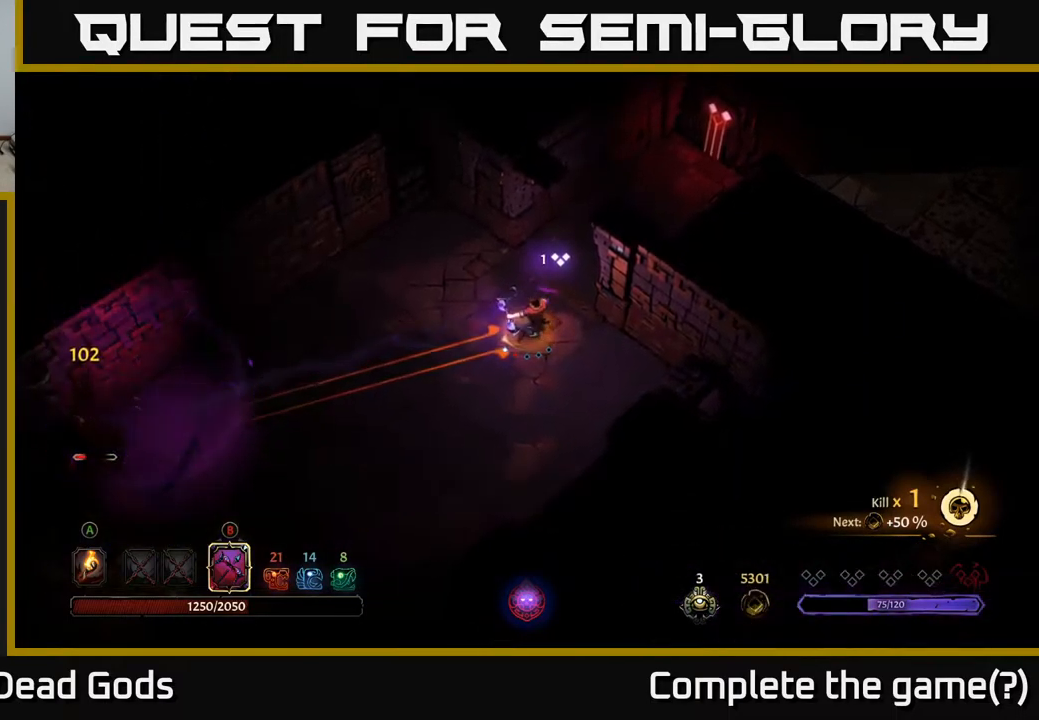
{"buttons": [], "left_stick": "left", "right_stick": "center", "events": [[300, "B", "up"]]}
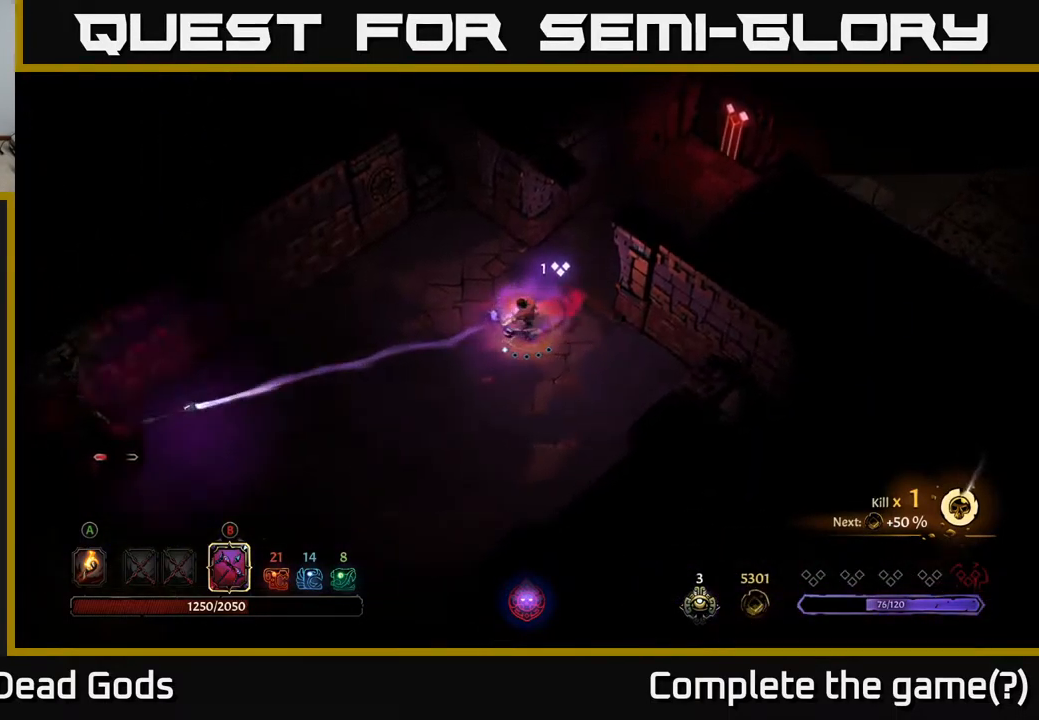
{"buttons": [], "left_stick": "left", "right_stick": "center", "events": [[384, "B", "down"], [467, "B", "up"]]}
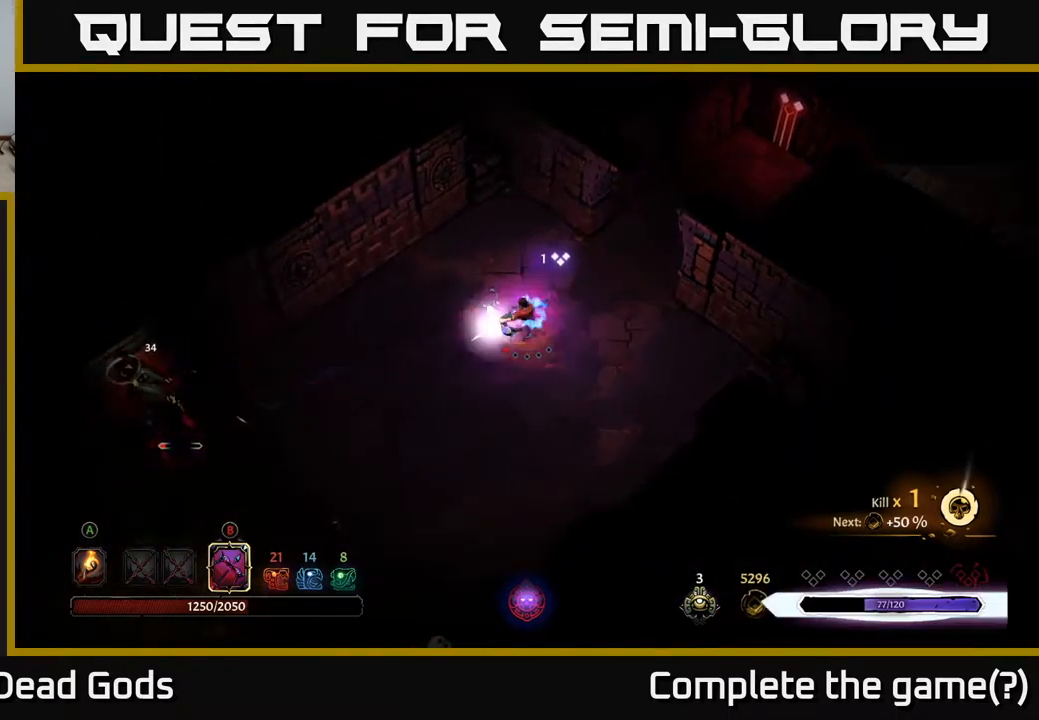
{"buttons": [], "left_stick": "left", "right_stick": "center", "events": []}
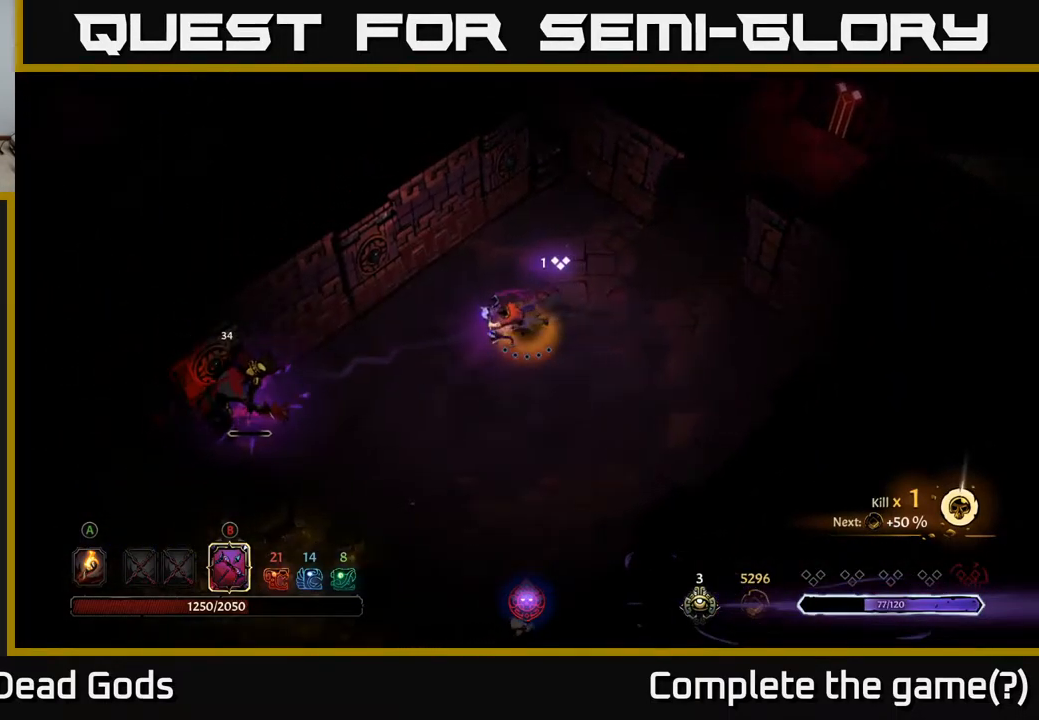
{"buttons": [], "left_stick": "left", "right_stick": "center", "events": [[100, "B", "down"], [117, "B", "up"], [434, "B", "down"], [500, "B", "up"]]}
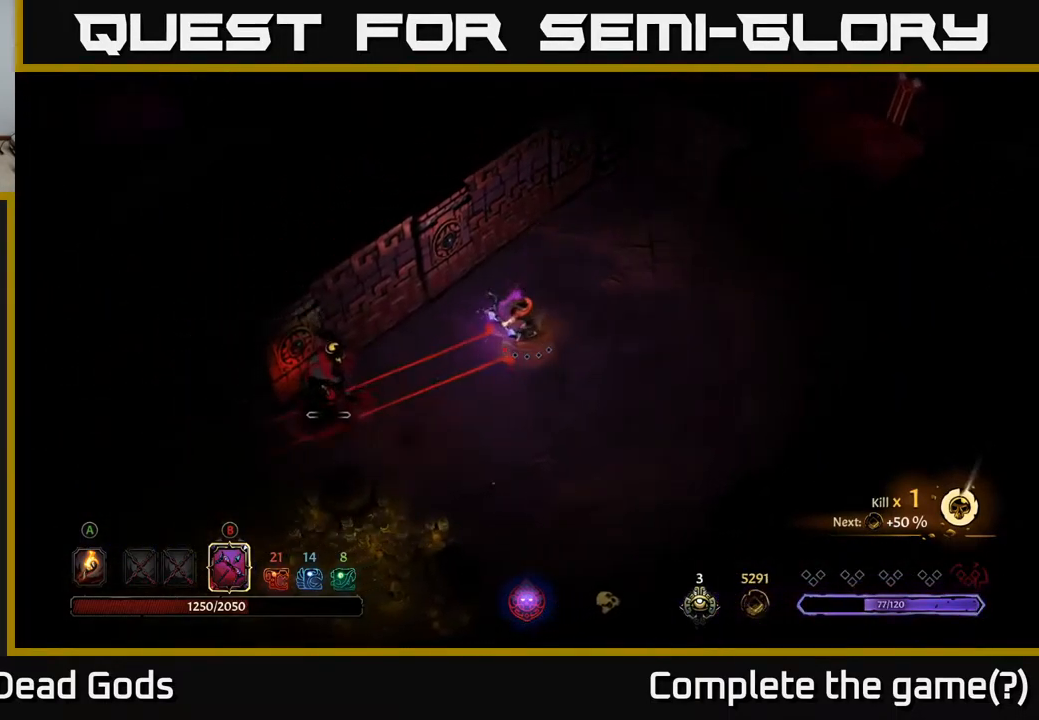
{"buttons": [], "left_stick": "down", "right_stick": "center", "events": [[267, "left_stick", "down-left"], [500, "left_stick", "down"]]}
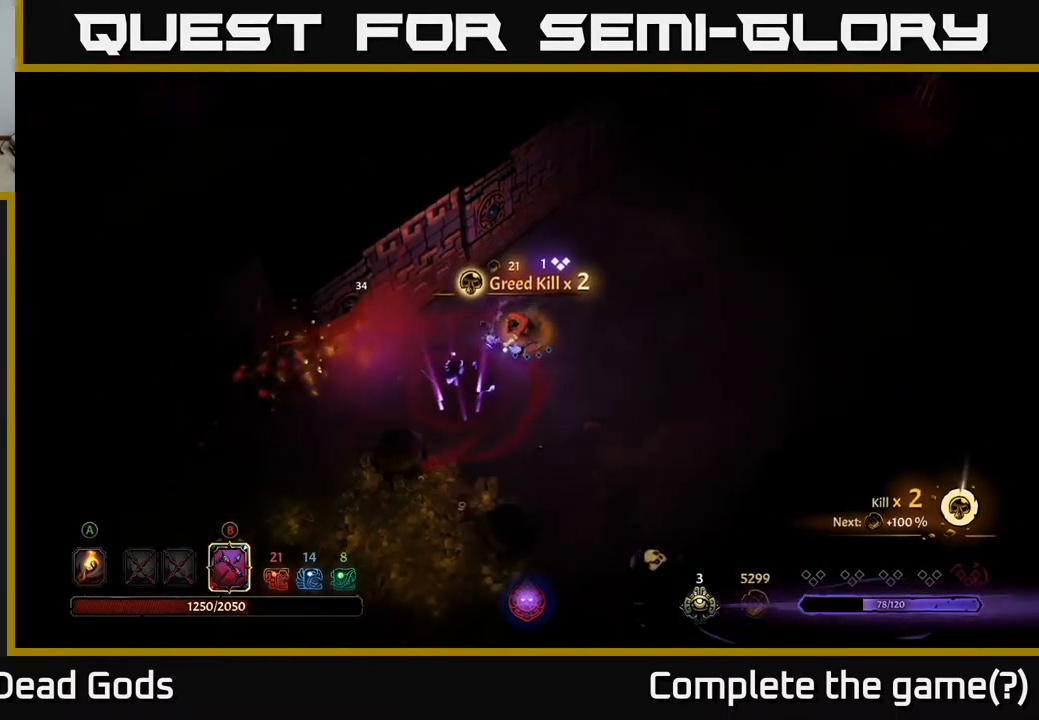
{"buttons": [], "left_stick": "down", "right_stick": "center", "events": []}
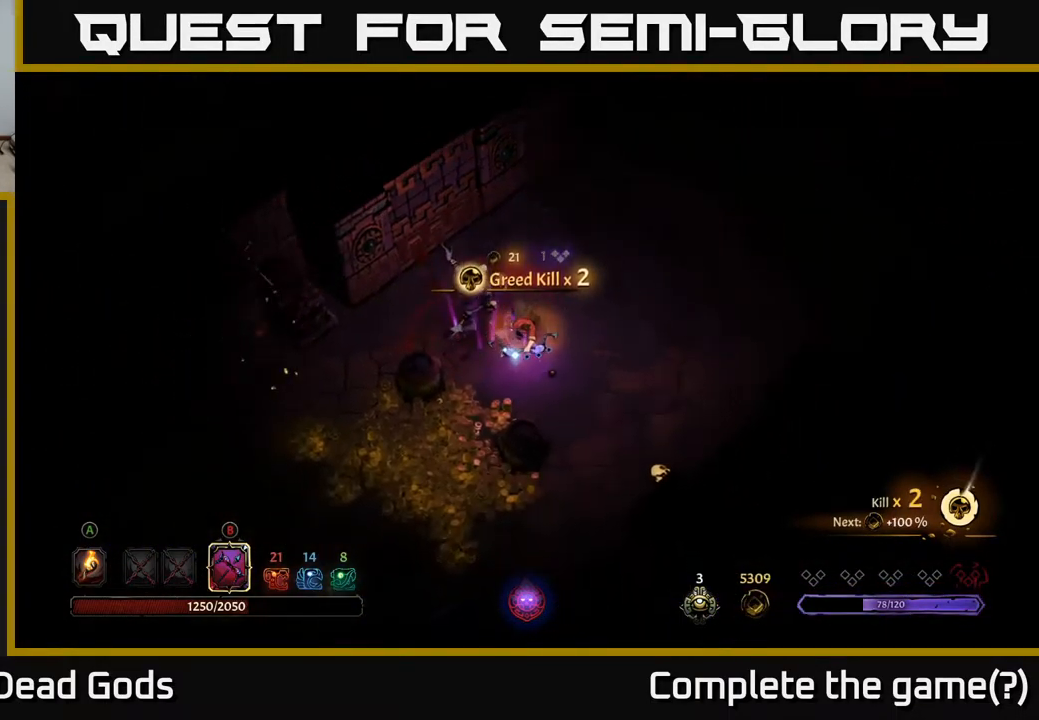
{"buttons": [], "left_stick": "right", "right_stick": "center", "events": [[167, "left_stick", "right"]]}
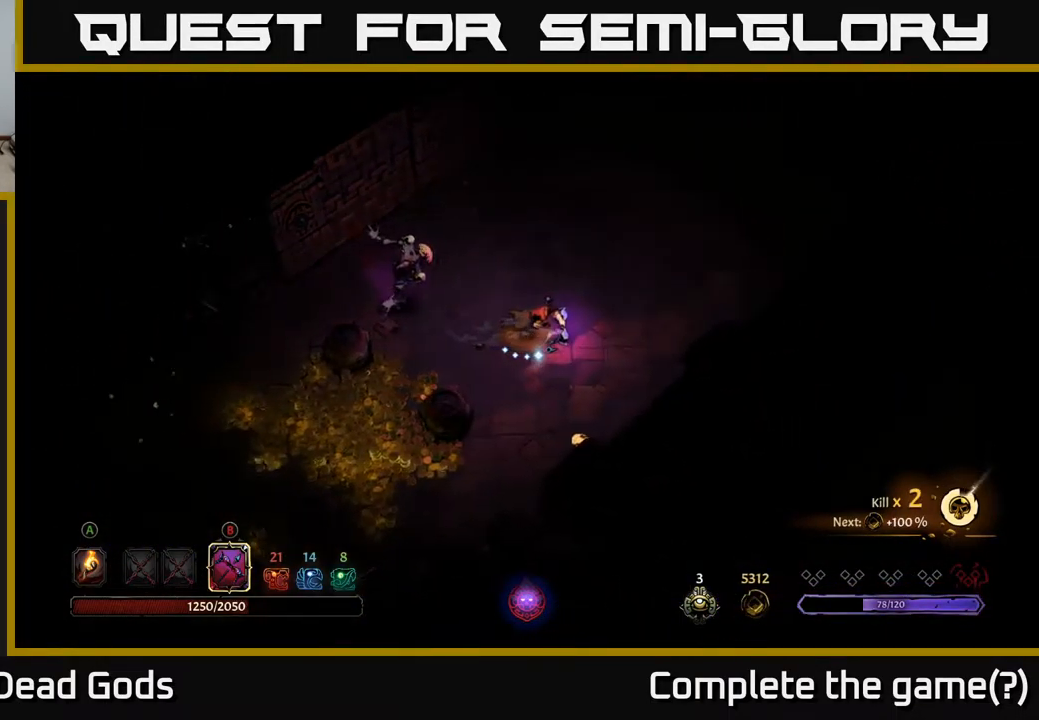
{"buttons": ["B"], "left_stick": "left", "right_stick": "center", "events": [[367, "B", "down"], [400, "left_stick", "left"]]}
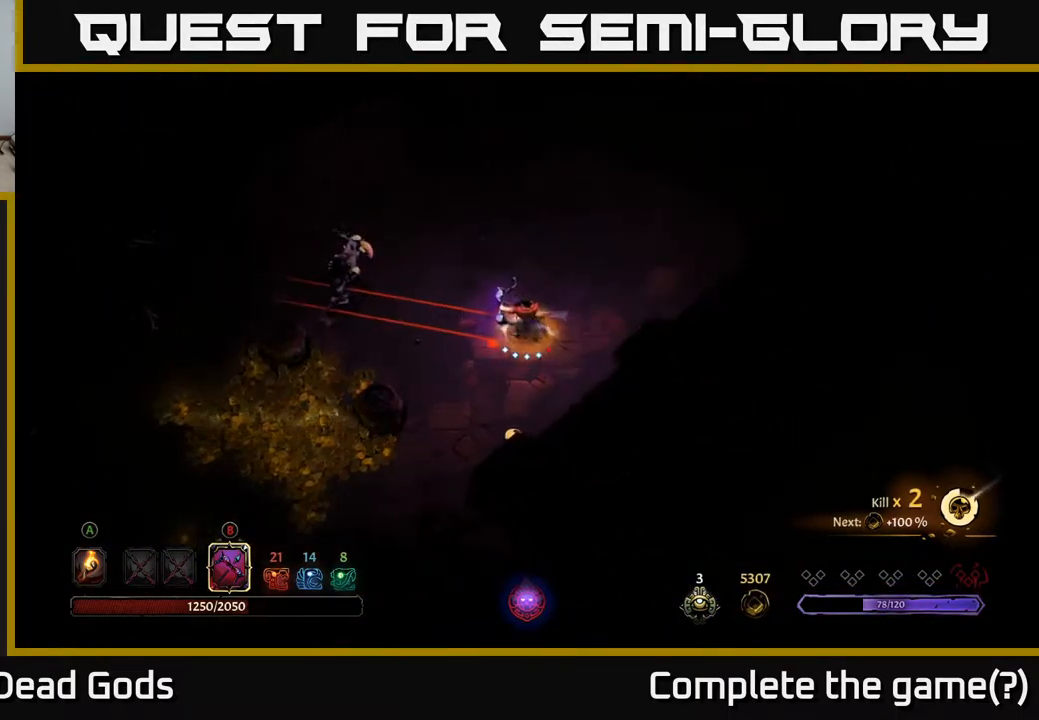
{"buttons": ["B"], "left_stick": "left", "right_stick": "center", "events": []}
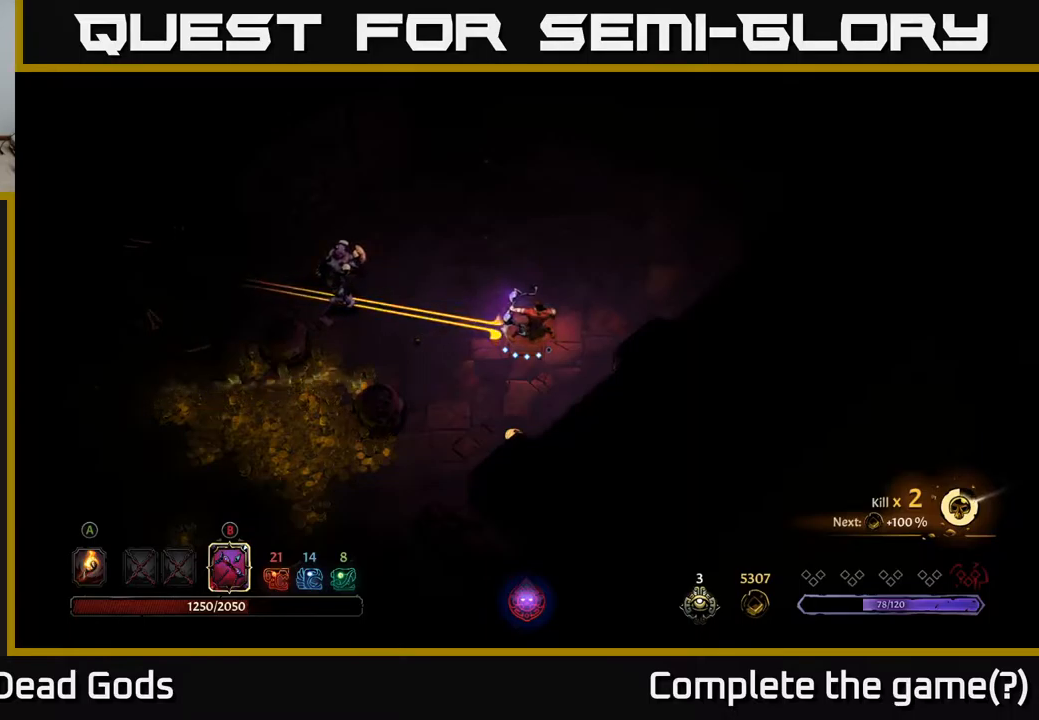
{"buttons": [], "left_stick": "left", "right_stick": "center", "events": [[67, "B", "up"], [317, "B", "down"], [384, "B", "up"]]}
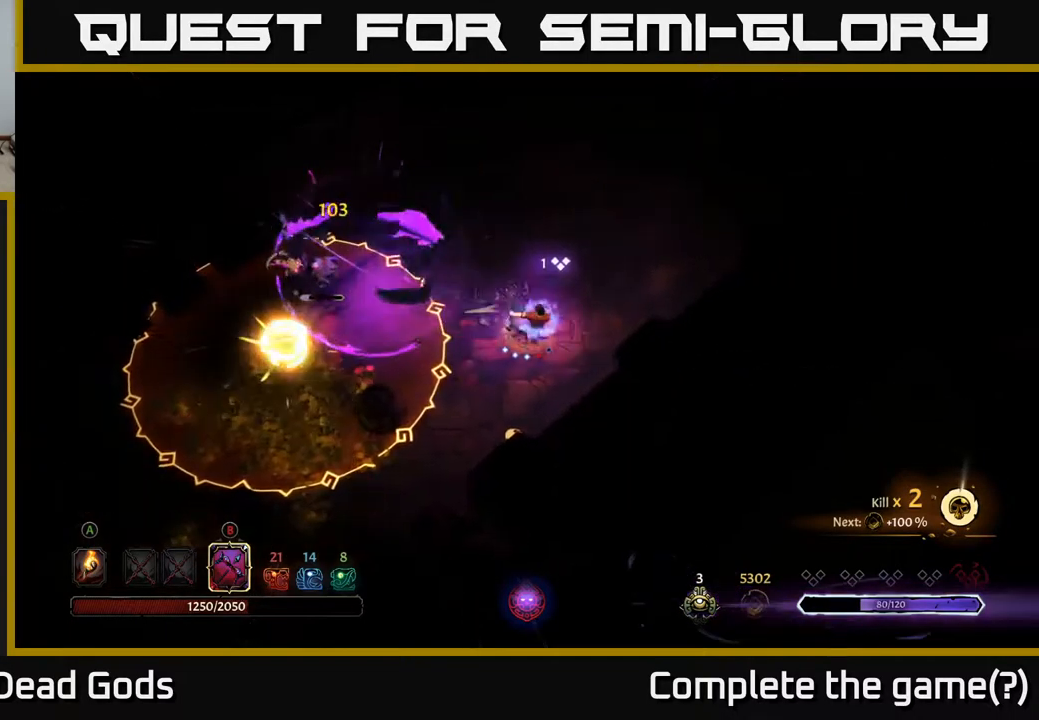
{"buttons": [], "left_stick": "up-right", "right_stick": "center", "events": [[284, "left_stick", "center"], [334, "left_stick", "right"], [484, "left_stick", "up-right"]]}
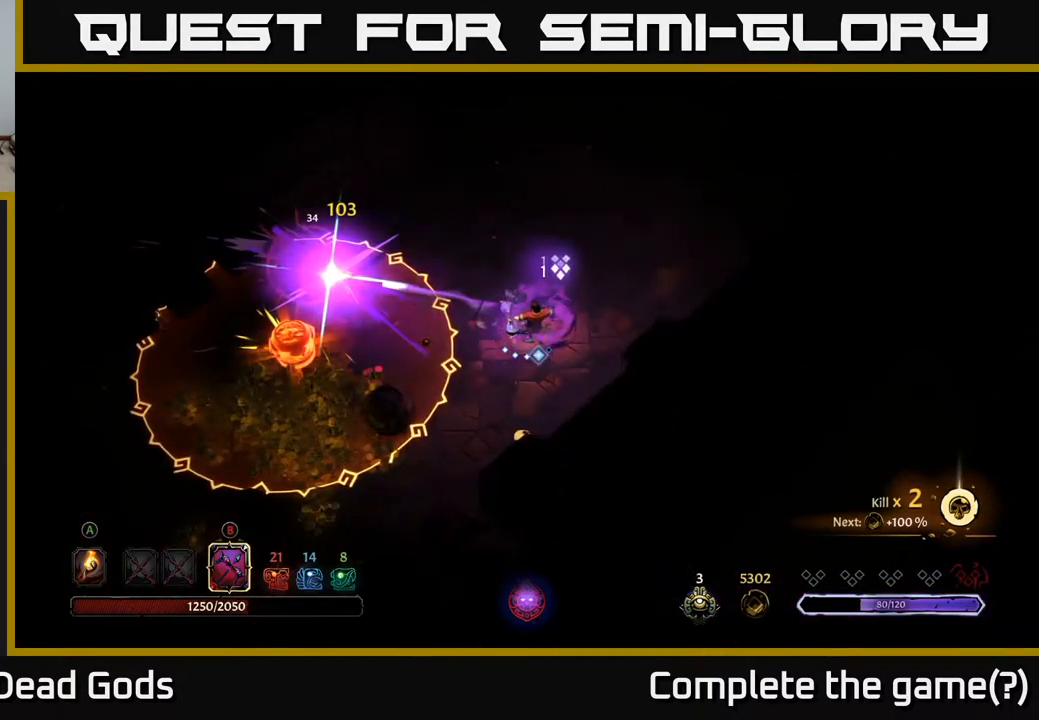
{"buttons": [], "left_stick": "center", "right_stick": "center", "events": [[400, "left_stick", "center"]]}
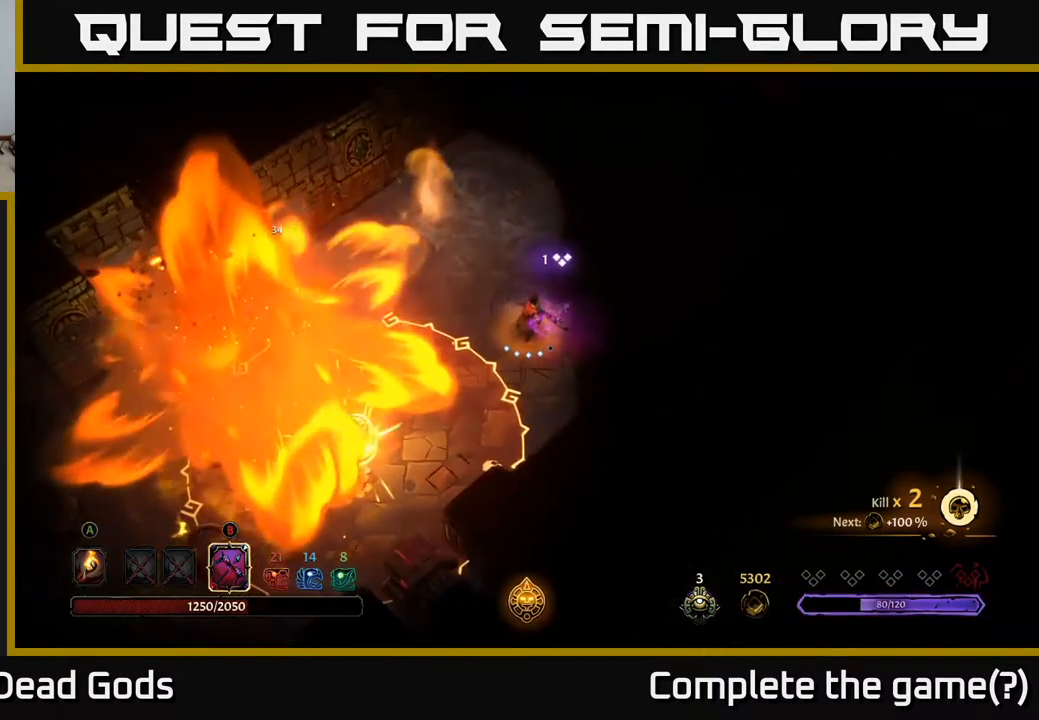
{"buttons": [], "left_stick": "up-right", "right_stick": "center", "events": [[100, "left_stick", "left"], [300, "left_stick", "right"], [367, "left_stick", "up-right"]]}
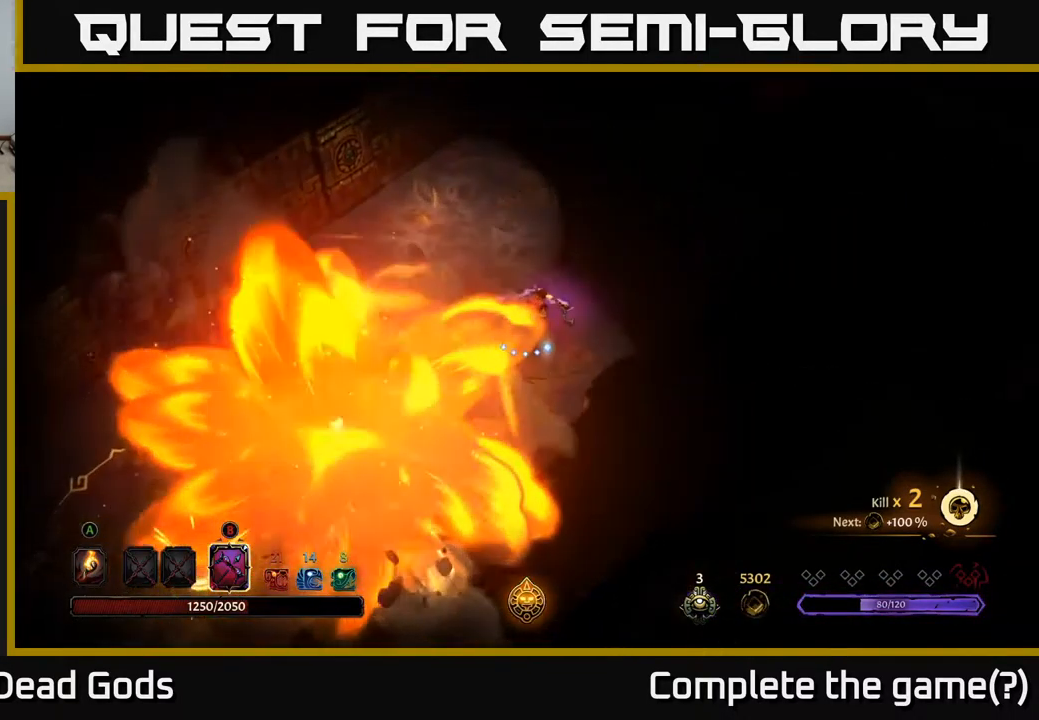
{"buttons": [], "left_stick": "down-left", "right_stick": "center", "events": [[284, "left_stick", "left"], [450, "left_stick", "down-left"]]}
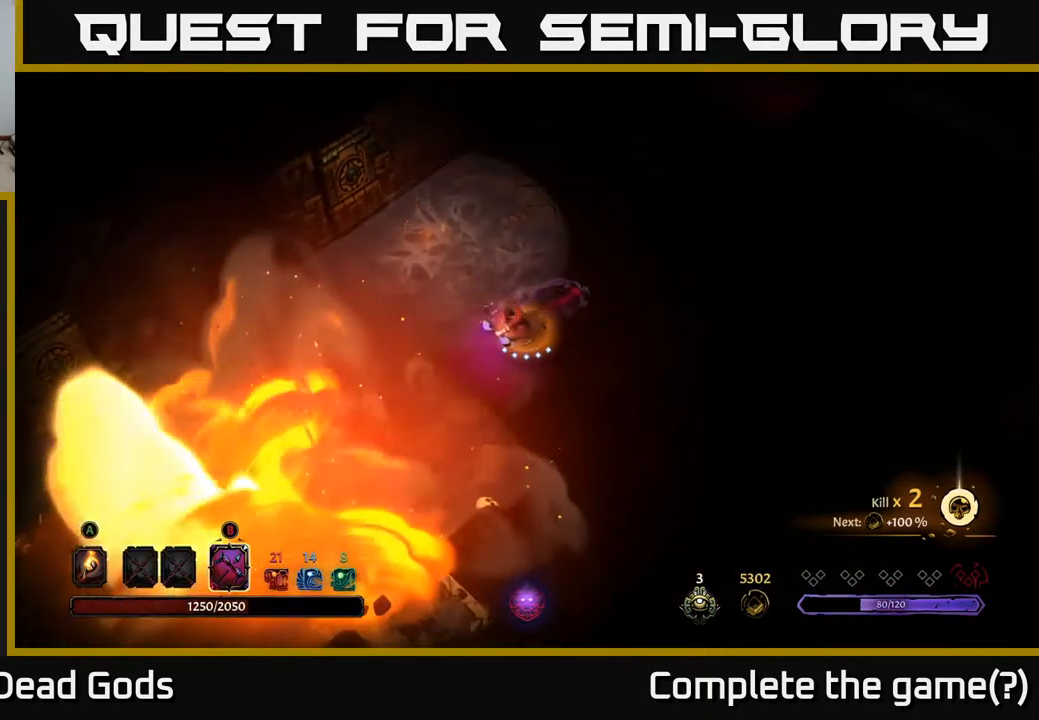
{"buttons": [], "left_stick": "down-left", "right_stick": "center", "events": []}
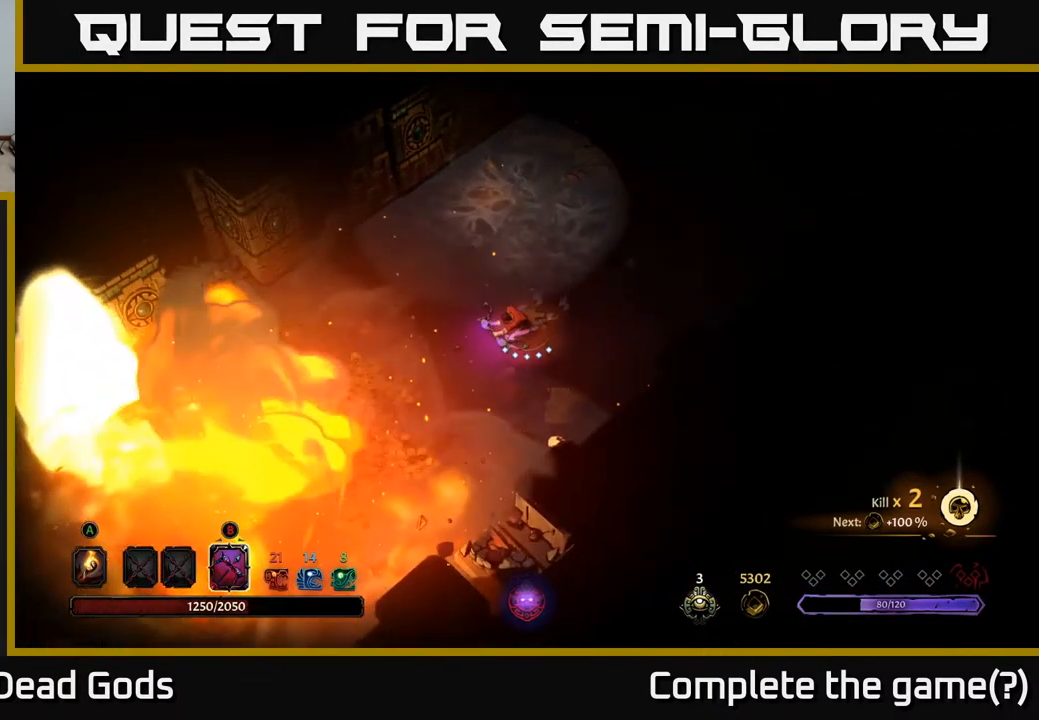
{"buttons": [], "left_stick": "down-left", "right_stick": "center", "events": [[67, "left_stick", "center"], [200, "left_stick", "down-left"]]}
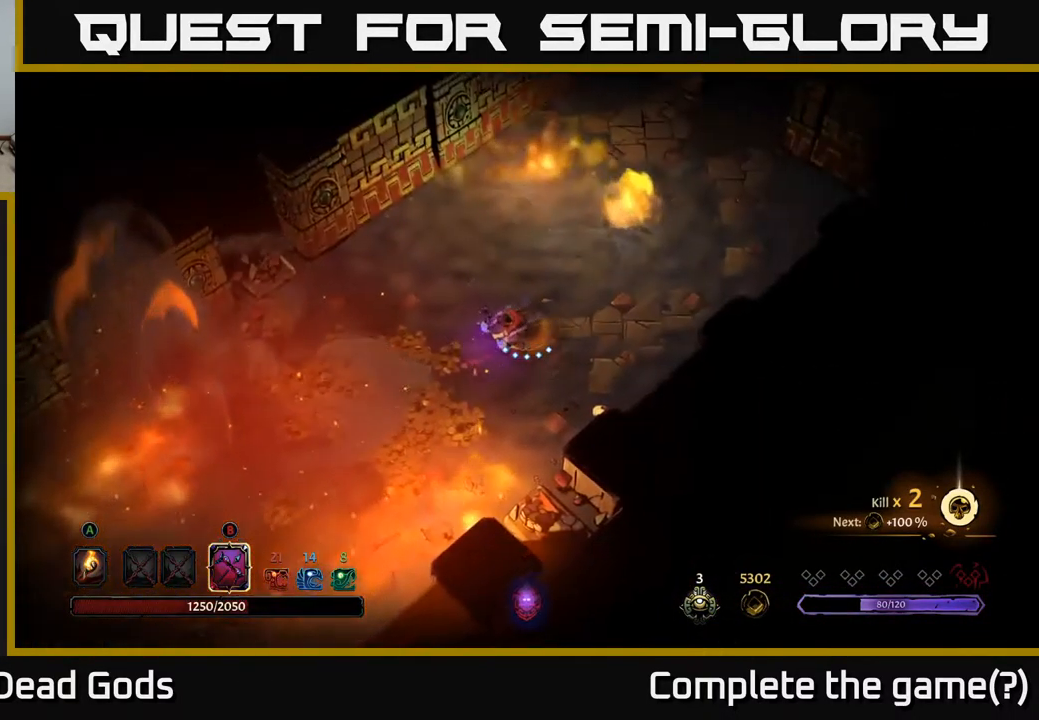
{"buttons": [], "left_stick": "left", "right_stick": "center", "events": [[500, "left_stick", "left"]]}
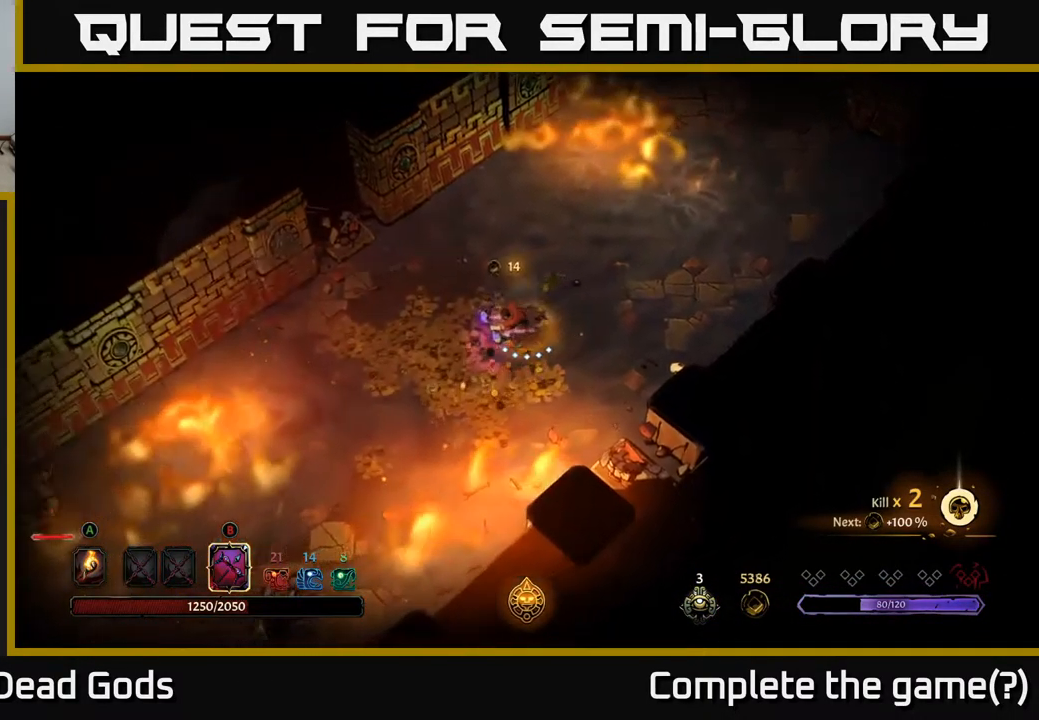
{"buttons": [], "left_stick": "left", "right_stick": "center", "events": []}
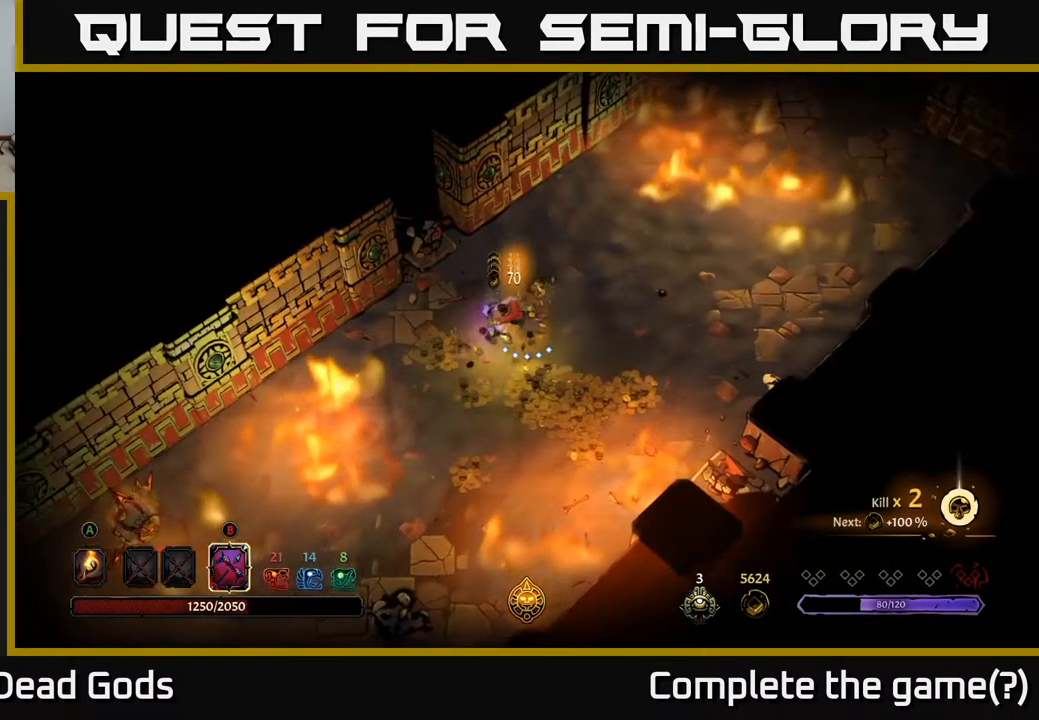
{"buttons": [], "left_stick": "down-right", "right_stick": "center", "events": [[250, "left_stick", "down"], [317, "left_stick", "down-right"]]}
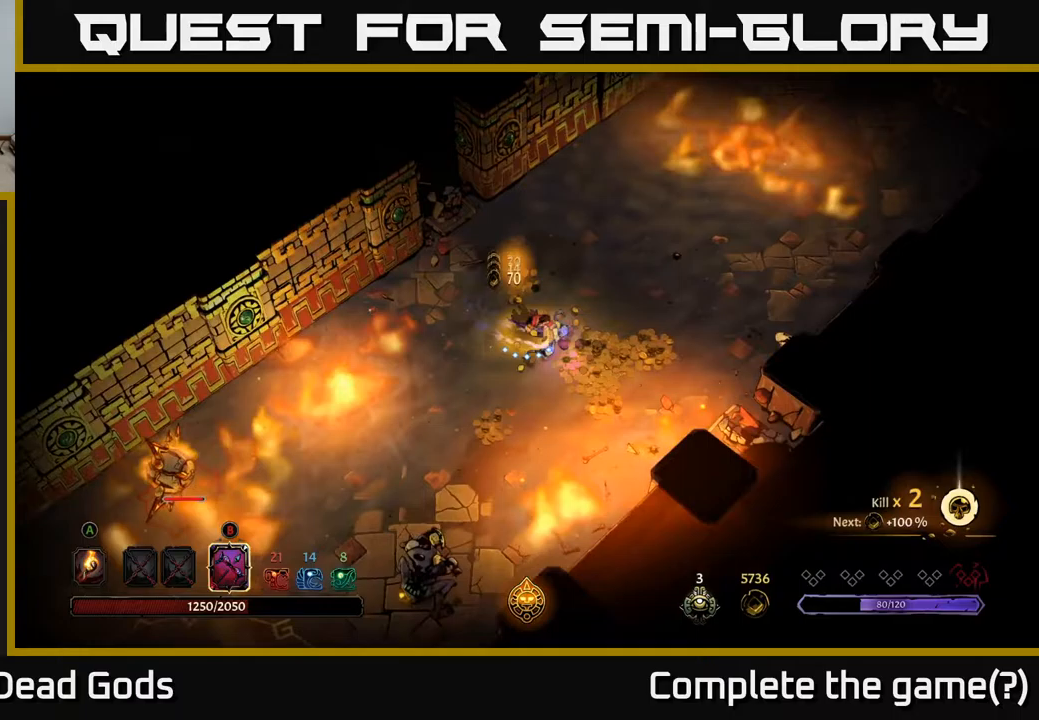
{"buttons": [], "left_stick": "right", "right_stick": "center", "events": [[317, "left_stick", "right"]]}
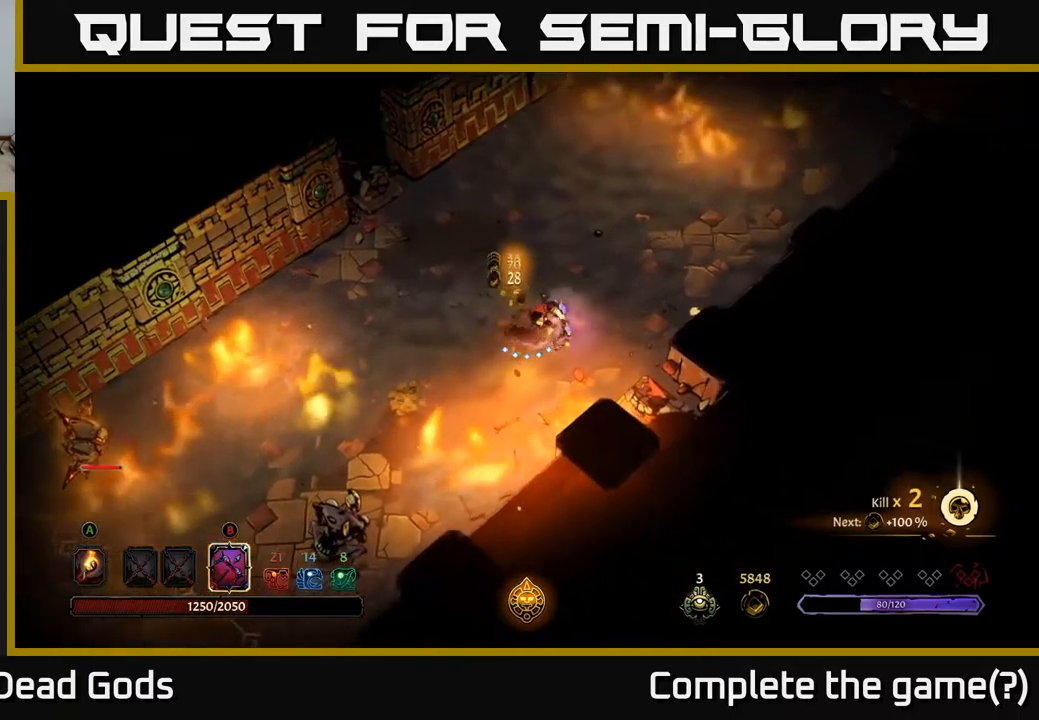
{"buttons": ["B"], "left_stick": "down-left", "right_stick": "center", "events": [[83, "left_stick", "down-left"], [200, "B", "down"]]}
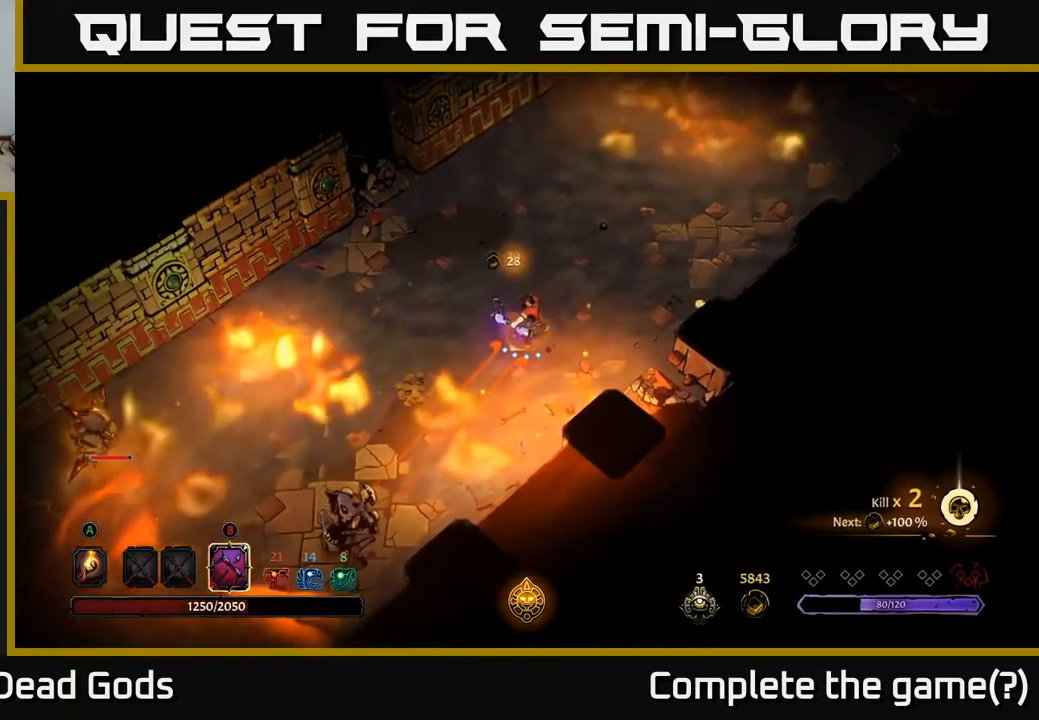
{"buttons": [], "left_stick": "down-left", "right_stick": "center", "events": [[450, "B", "up"]]}
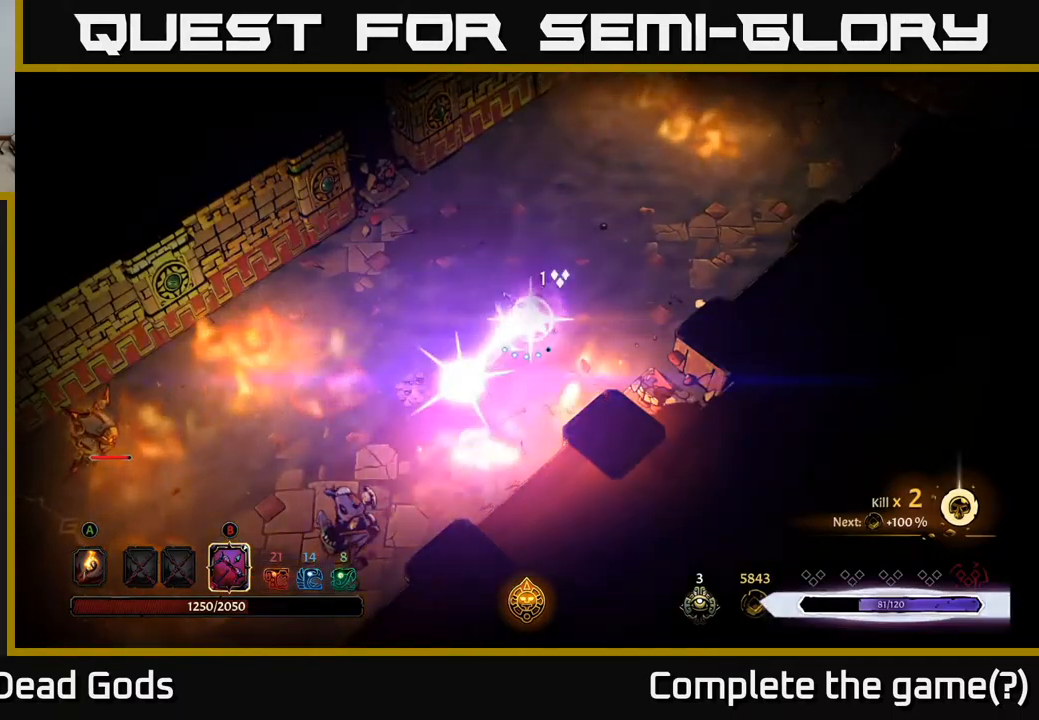
{"buttons": ["B"], "left_stick": "down-left", "right_stick": "center", "events": [[167, "B", "down"]]}
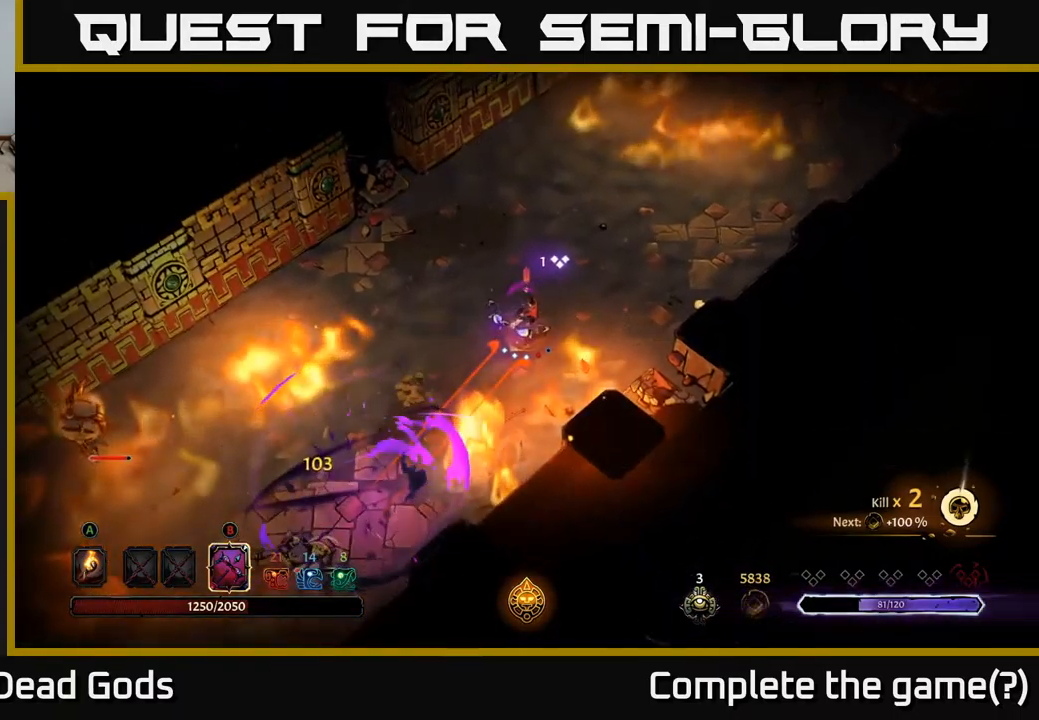
{"buttons": [], "left_stick": "down-left", "right_stick": "center", "events": [[467, "B", "up"]]}
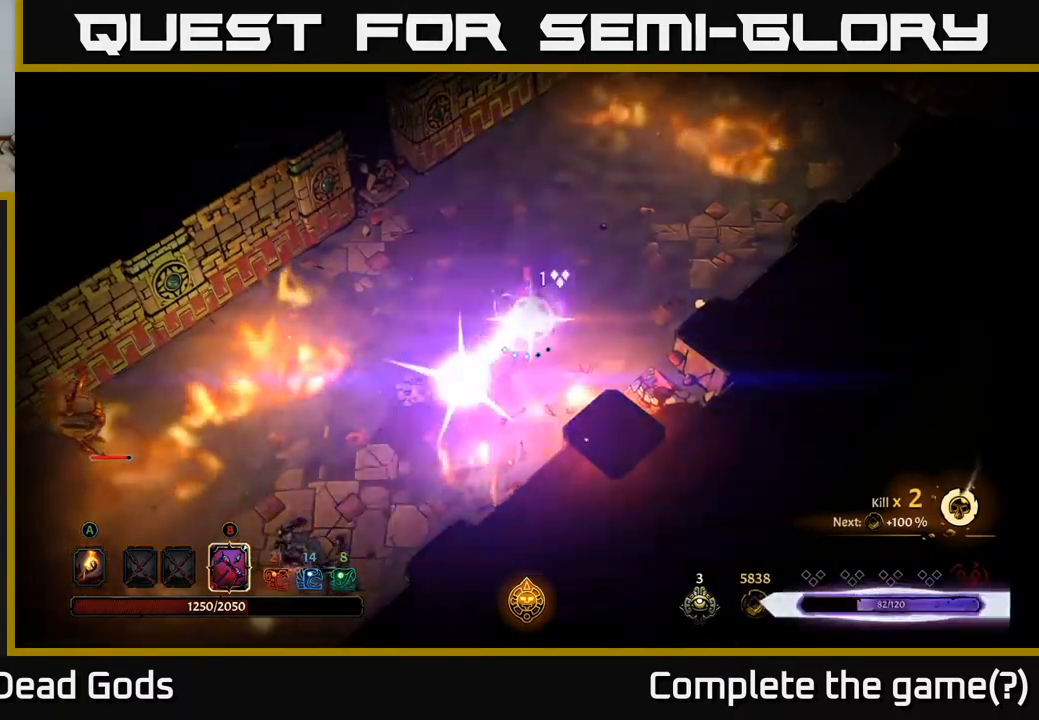
{"buttons": ["B"], "left_stick": "left", "right_stick": "center", "events": [[167, "left_stick", "left"], [217, "B", "down"]]}
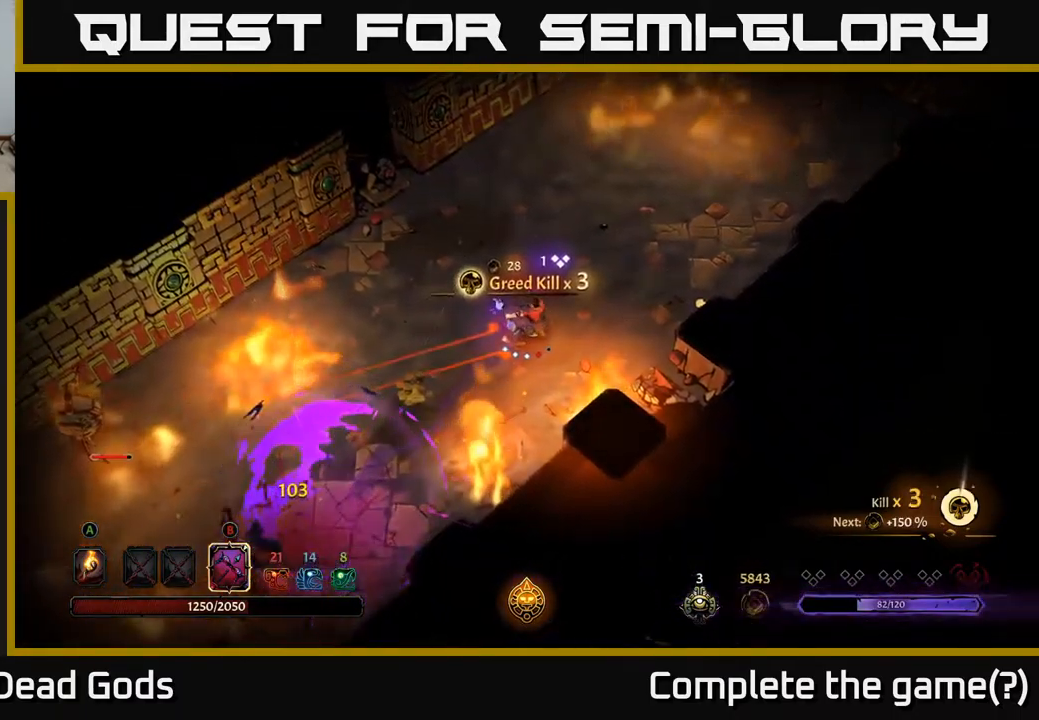
{"buttons": ["B"], "left_stick": "left", "right_stick": "center", "events": []}
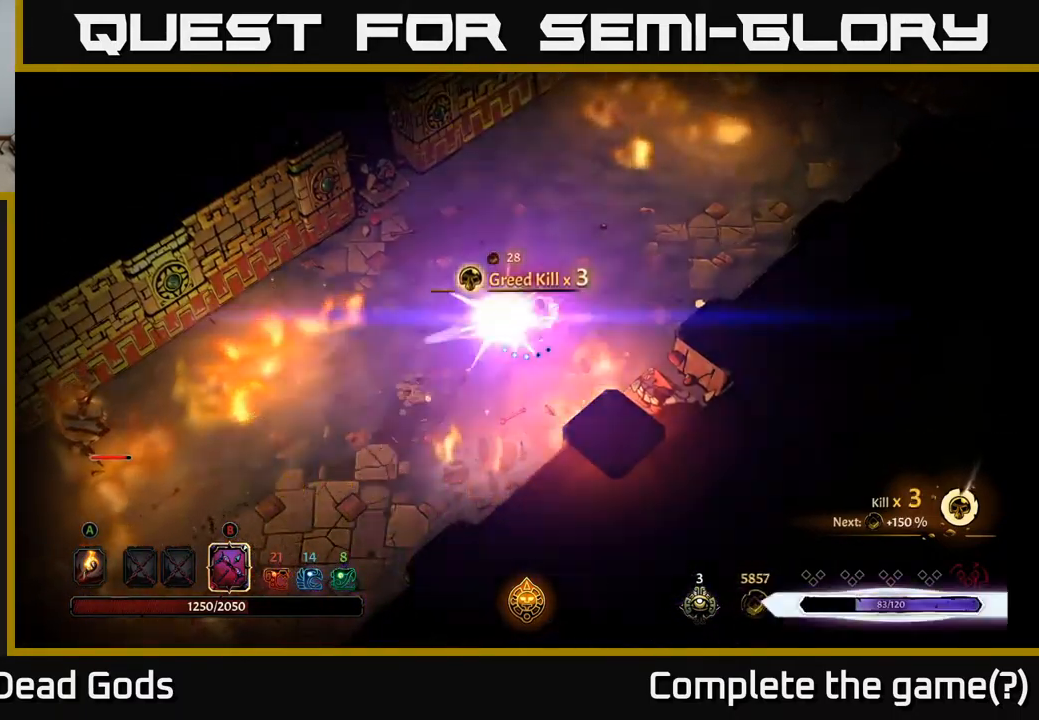
{"buttons": ["B"], "left_stick": "left", "right_stick": "center", "events": [[17, "B", "up"], [200, "B", "down"]]}